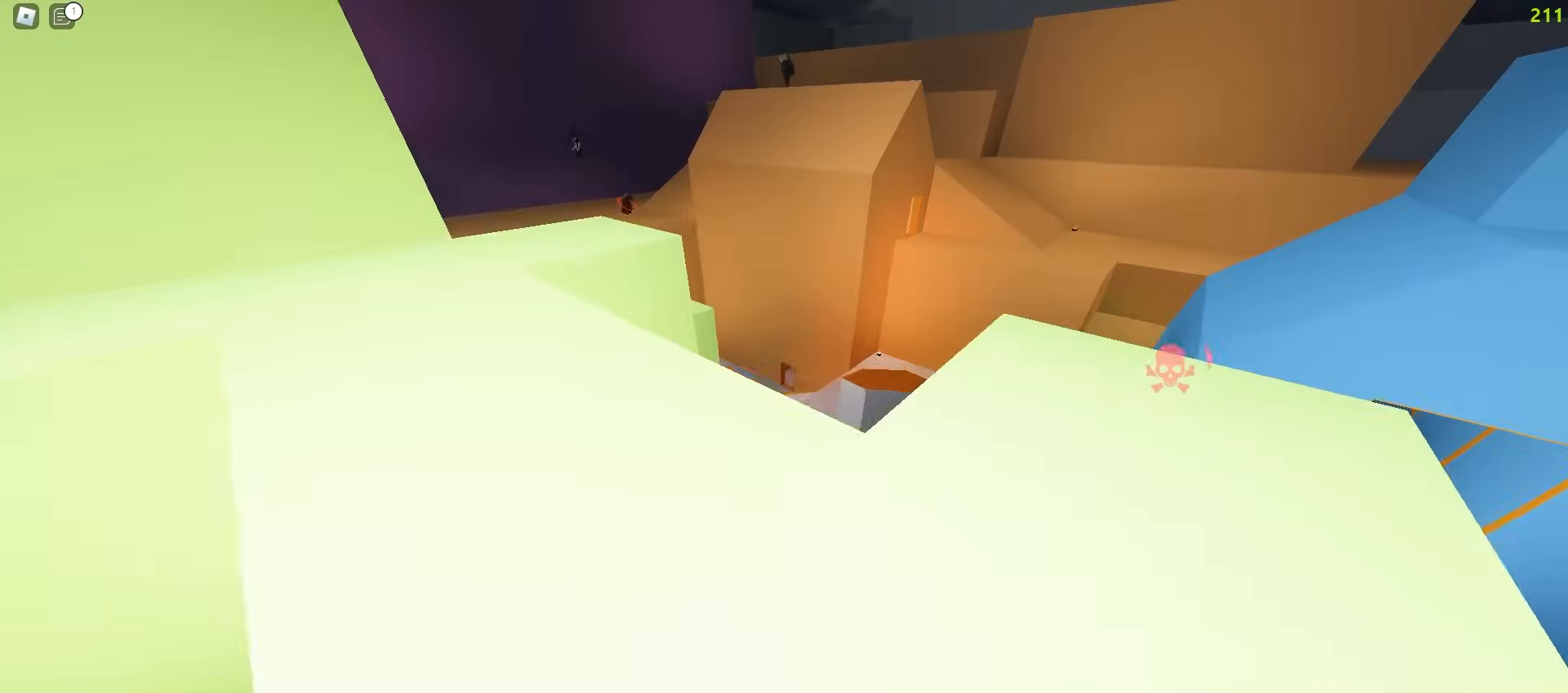
Gameplay with keyboard and mouse; each line is a JSON object with the keys and mouse buttons held at the frame after it. "events" lists presses ("down") and releases ("up") of "a", "ctrl", "d", "e", "f", "q", "r", "s", "shift", "tab", "w", "mouse_left", "mouse_wheel", "mouse_right", "mouse_mb4" and "mouse_mb5" between this image and that frame as [ms after this image, input, new state], when the widget could be followed in between; "space" appears only as held states. "mouse_left", "mouse_wheel", "mouse_right", "mouse_mb4", "mouse_mb5" = the "left", "wheel", "right", "mb4", "mb5" buttons of the "mouse" list. No other keys are recorded. "wheel" means that the mouse wheel is clicked or scrolled. Mouse movement is not recorded.
{"keys": ["d", "w"], "mouse": [], "events": [[350, "a", "up"], [350, "d", "down"]]}
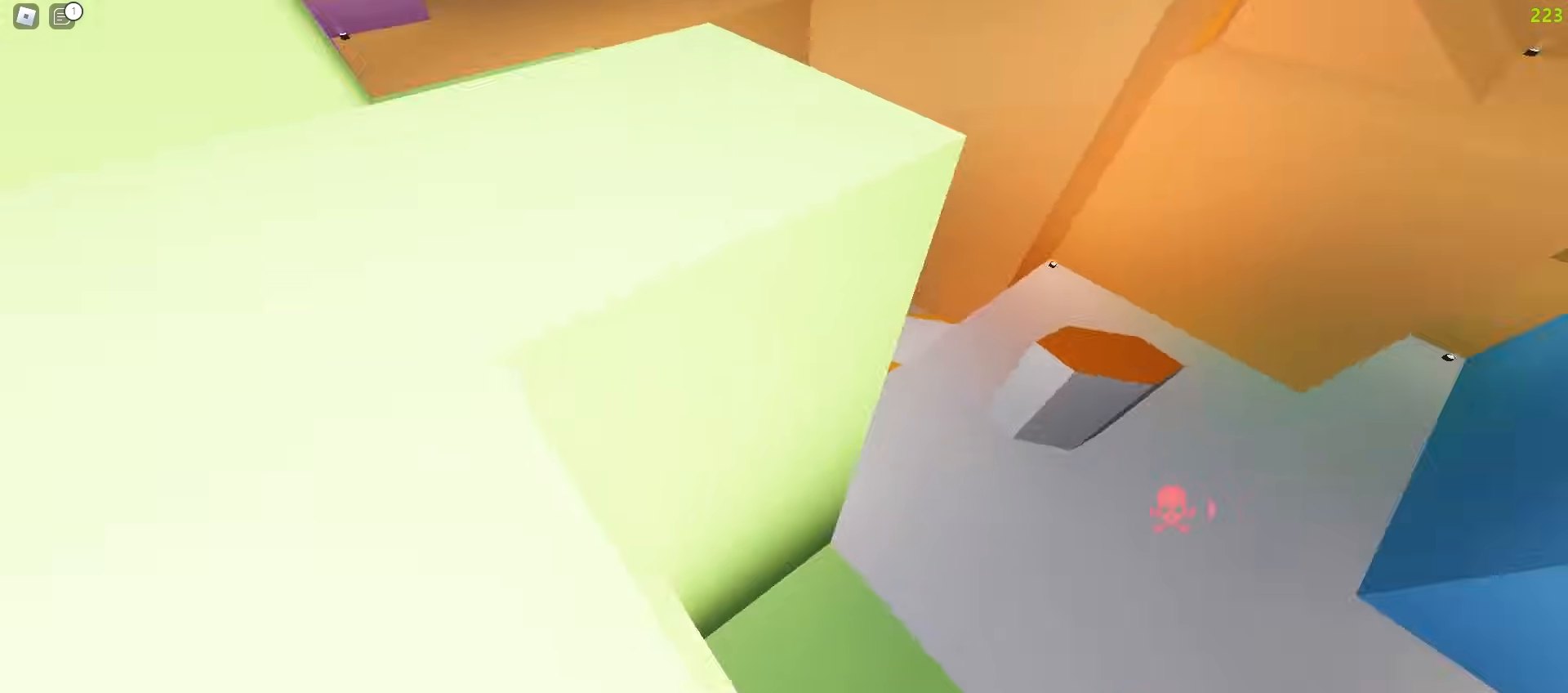
{"keys": ["a", "ctrl", "w"], "mouse": [], "events": [[117, "a", "down"], [150, "d", "up"], [467, "ctrl", "down"]]}
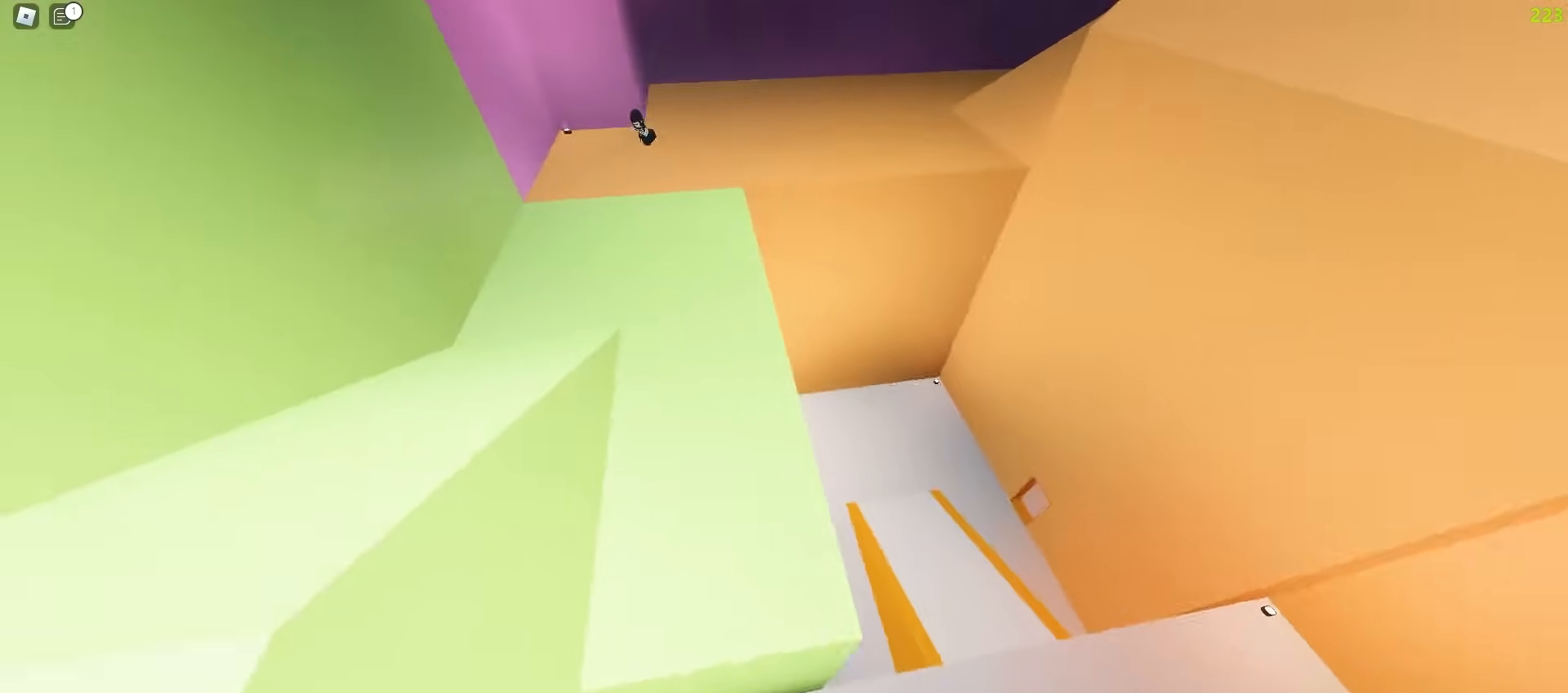
{"keys": ["ctrl", "d", "w"], "mouse": [], "events": [[100, "a", "up"], [100, "d", "down"]]}
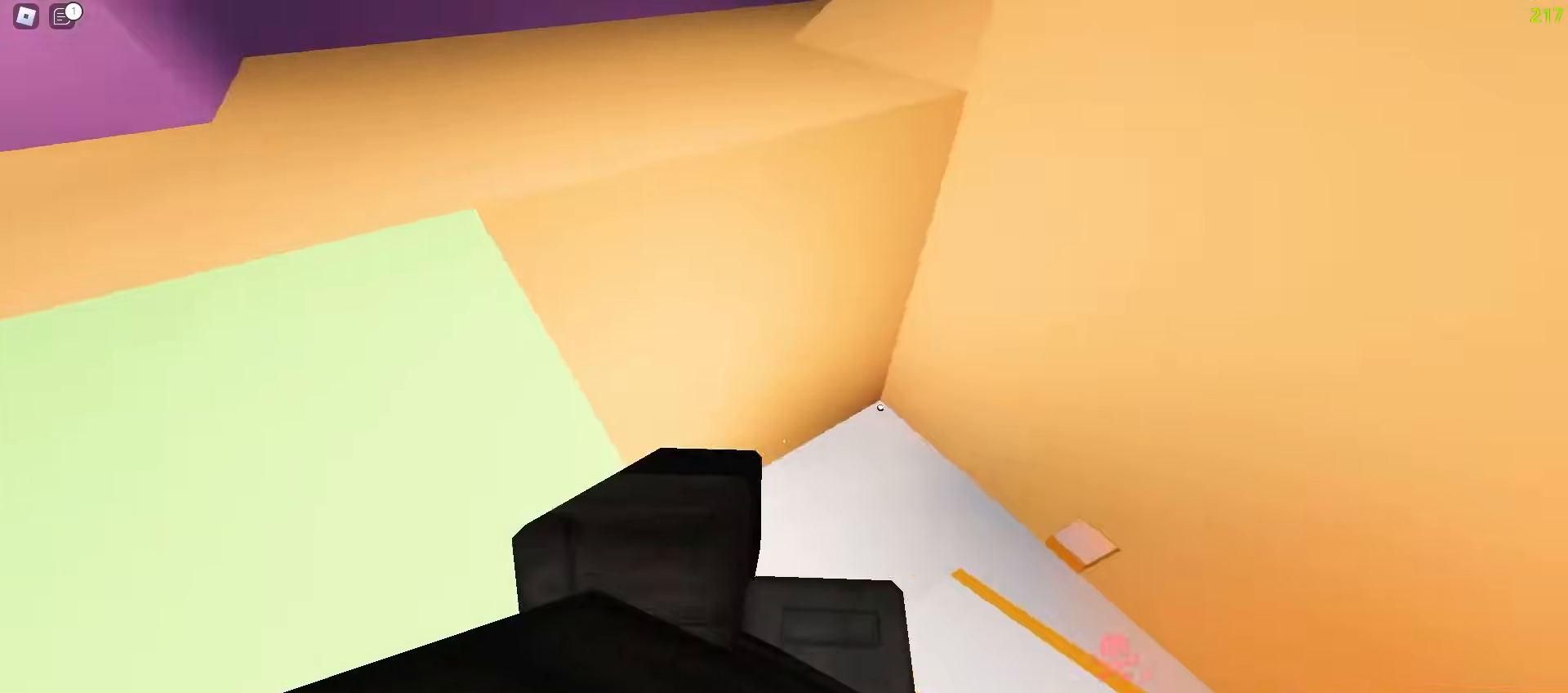
{"keys": ["ctrl", "d"], "mouse": [], "events": [[217, "w", "up"]]}
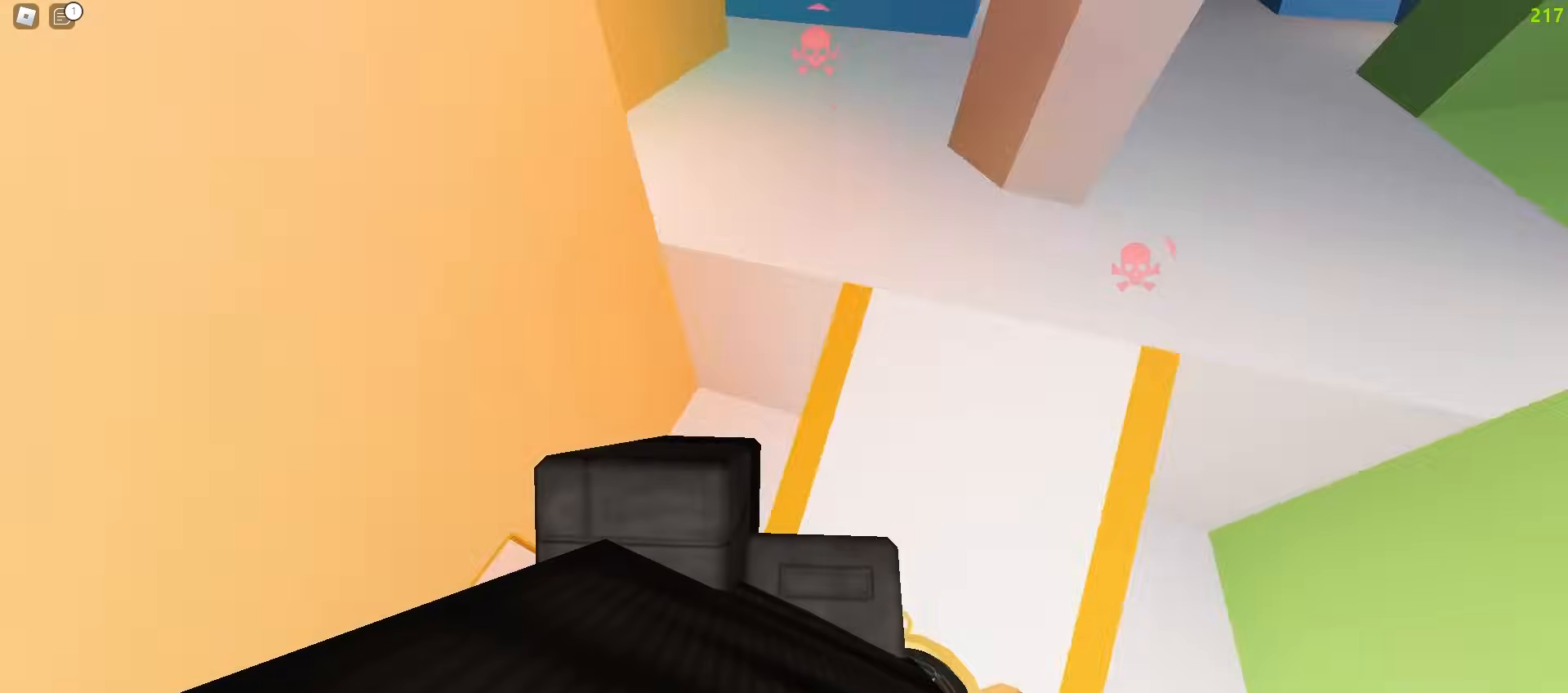
{"keys": ["a", "ctrl"], "mouse": []}
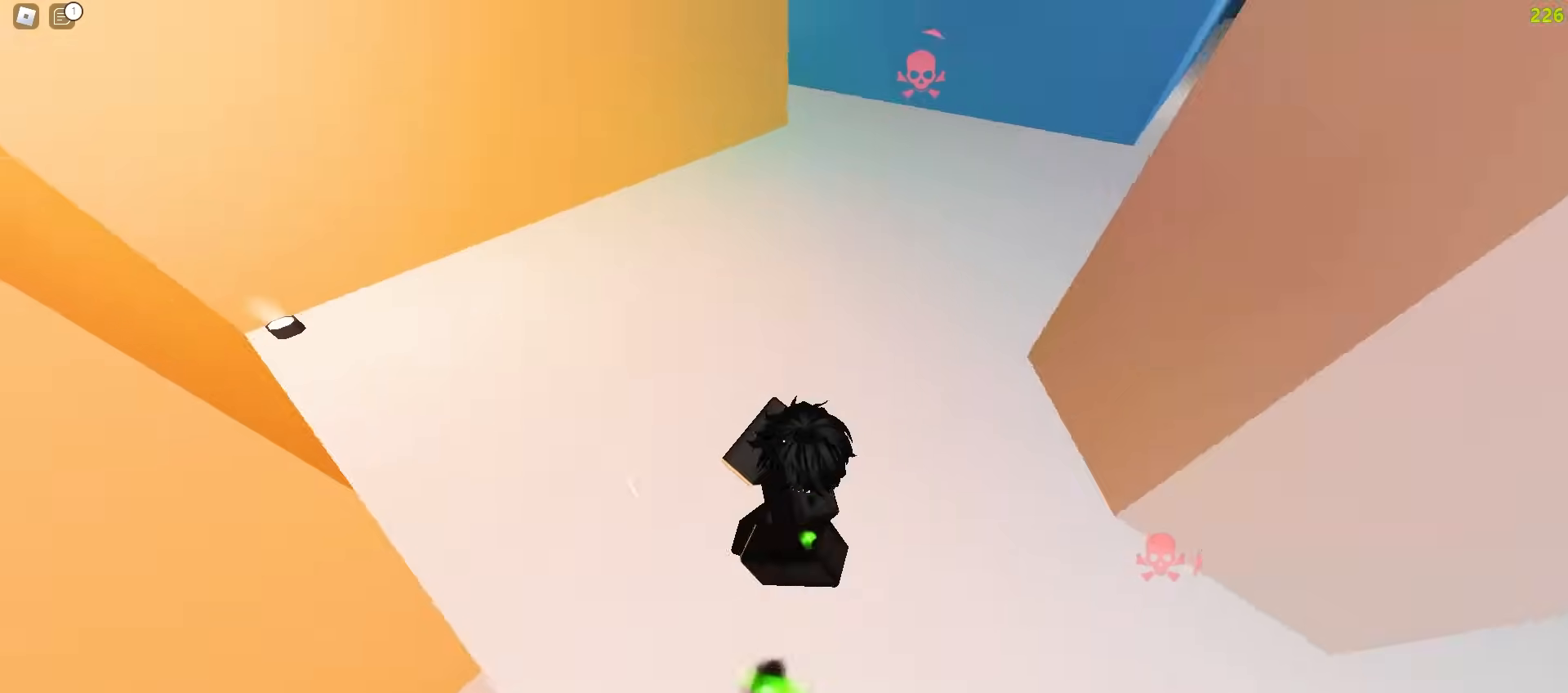
{"keys": ["a", "ctrl", "space"], "mouse": []}
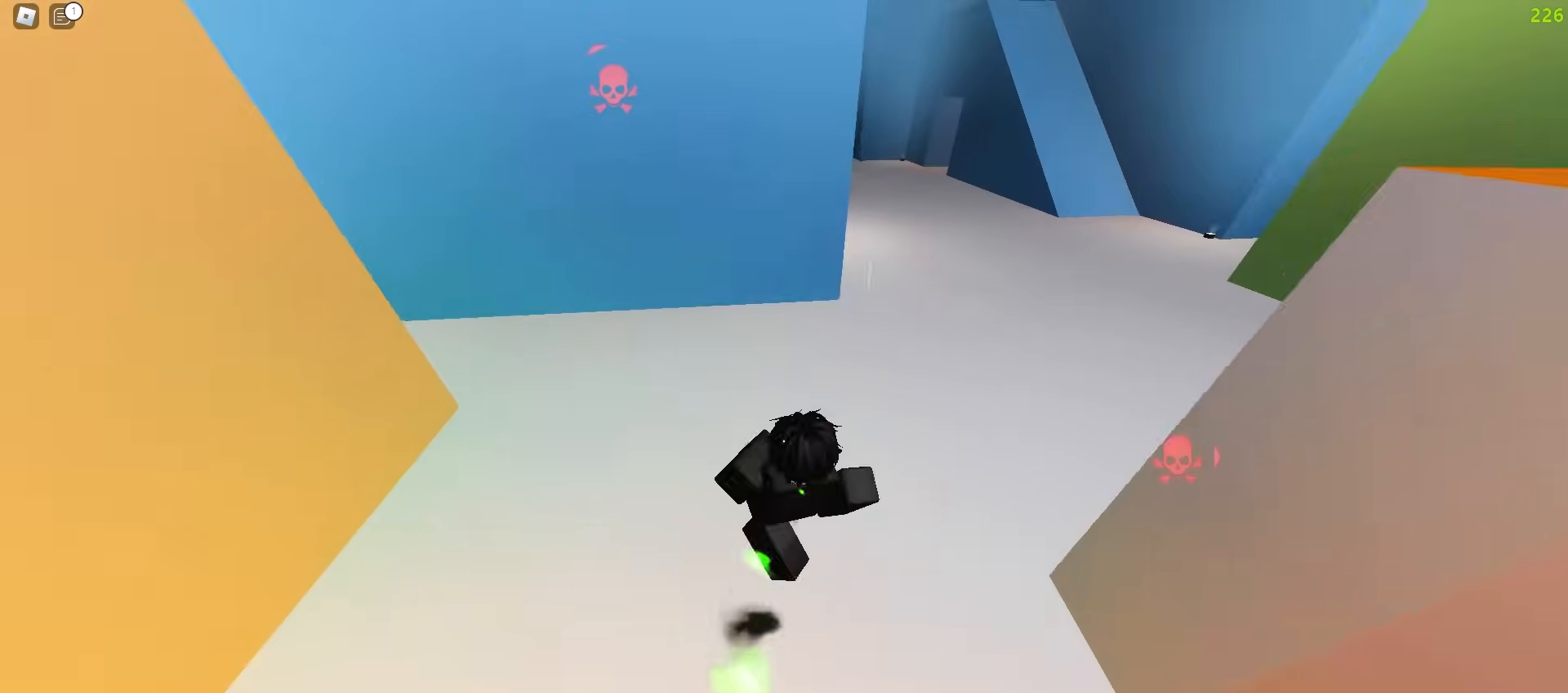
{"keys": ["ctrl", "d", "space"], "mouse": [], "events": [[50, "a", "up"], [50, "d", "down"], [133, "d", "up"], [150, "a", "down"], [233, "a", "up"], [250, "d", "down"]]}
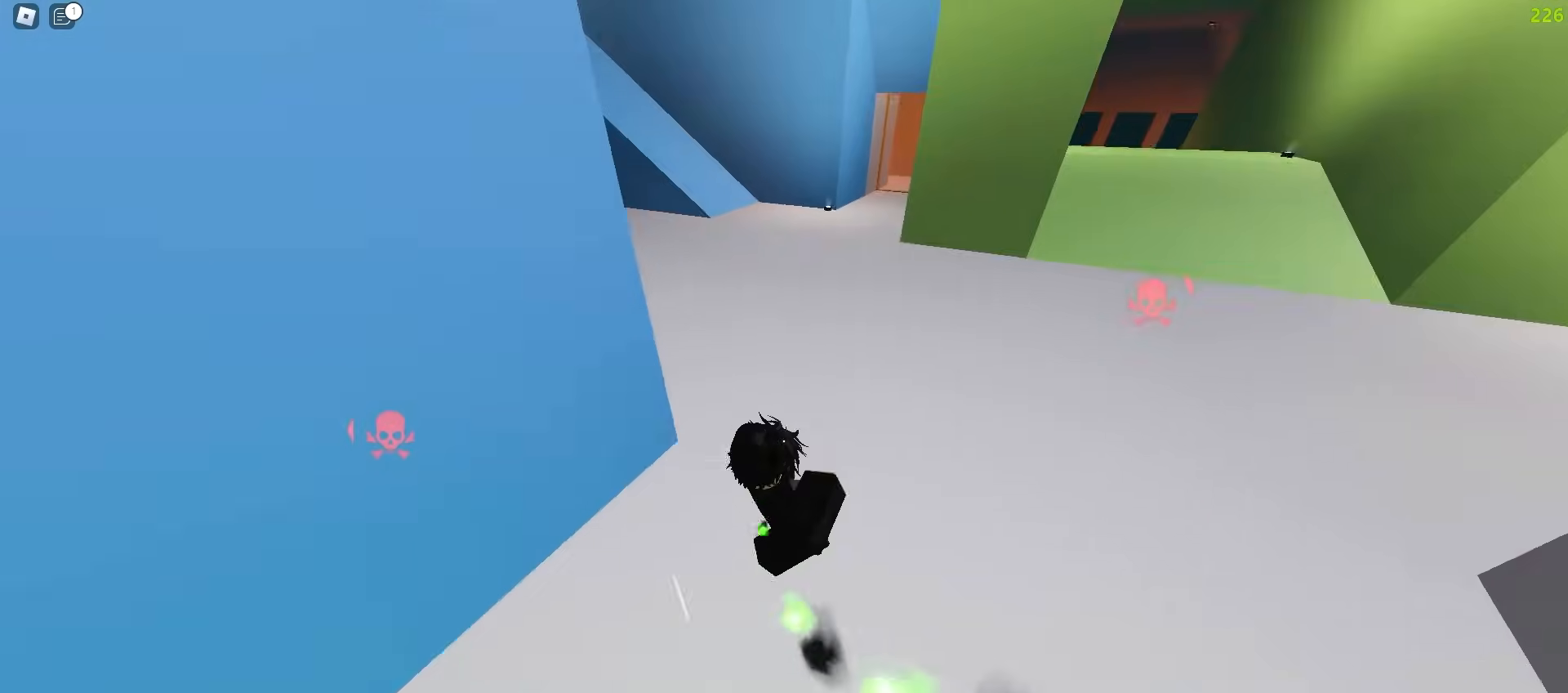
{"keys": ["ctrl", "space"], "mouse": [], "events": [[50, "a", "down"], [50, "d", "up"], [183, "d", "down"], [200, "a", "up"], [317, "d", "up"], [333, "a", "down"], [483, "a", "up"]]}
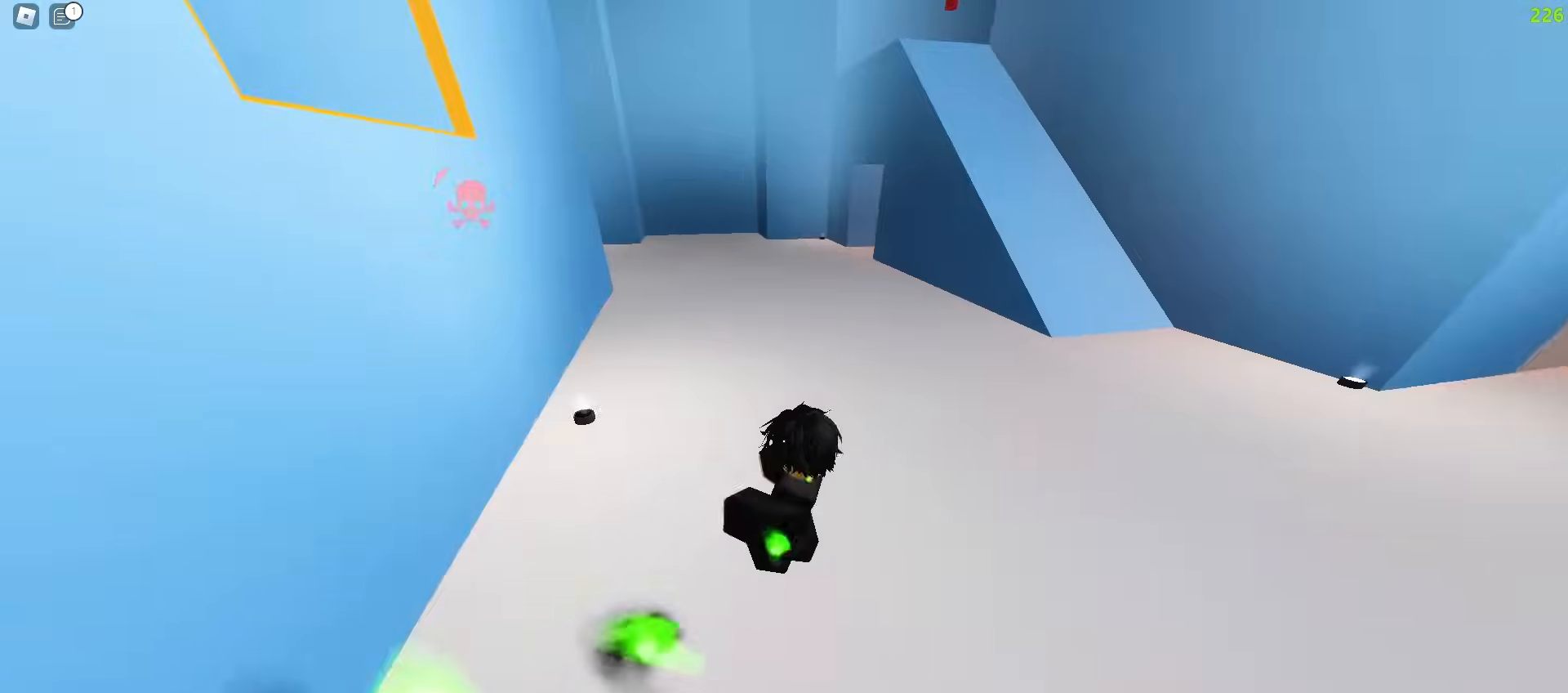
{"keys": ["a", "ctrl", "w"], "mouse": []}
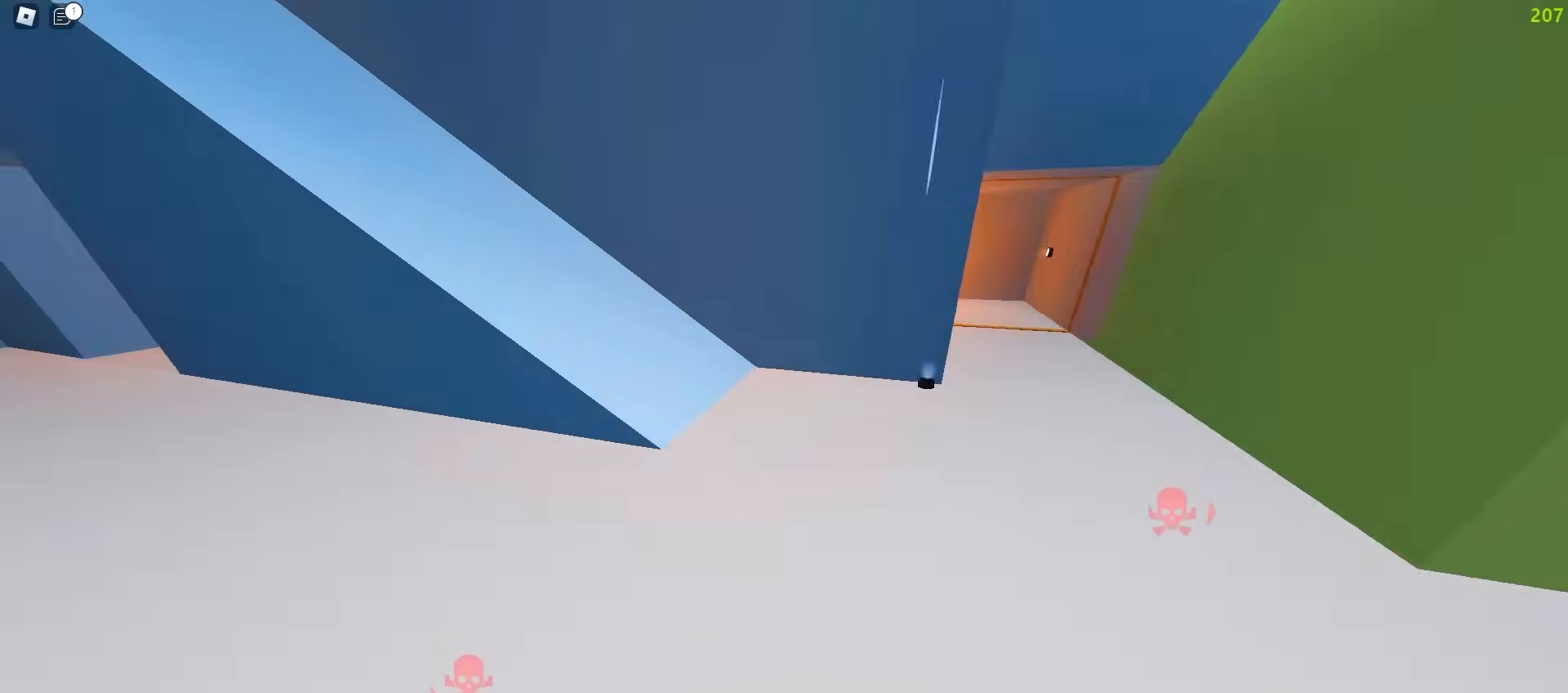
{"keys": ["a", "w"], "mouse": [], "events": [[50, "ctrl", "up"], [233, "a", "up"], [250, "d", "down"], [333, "a", "down"], [350, "d", "up"]]}
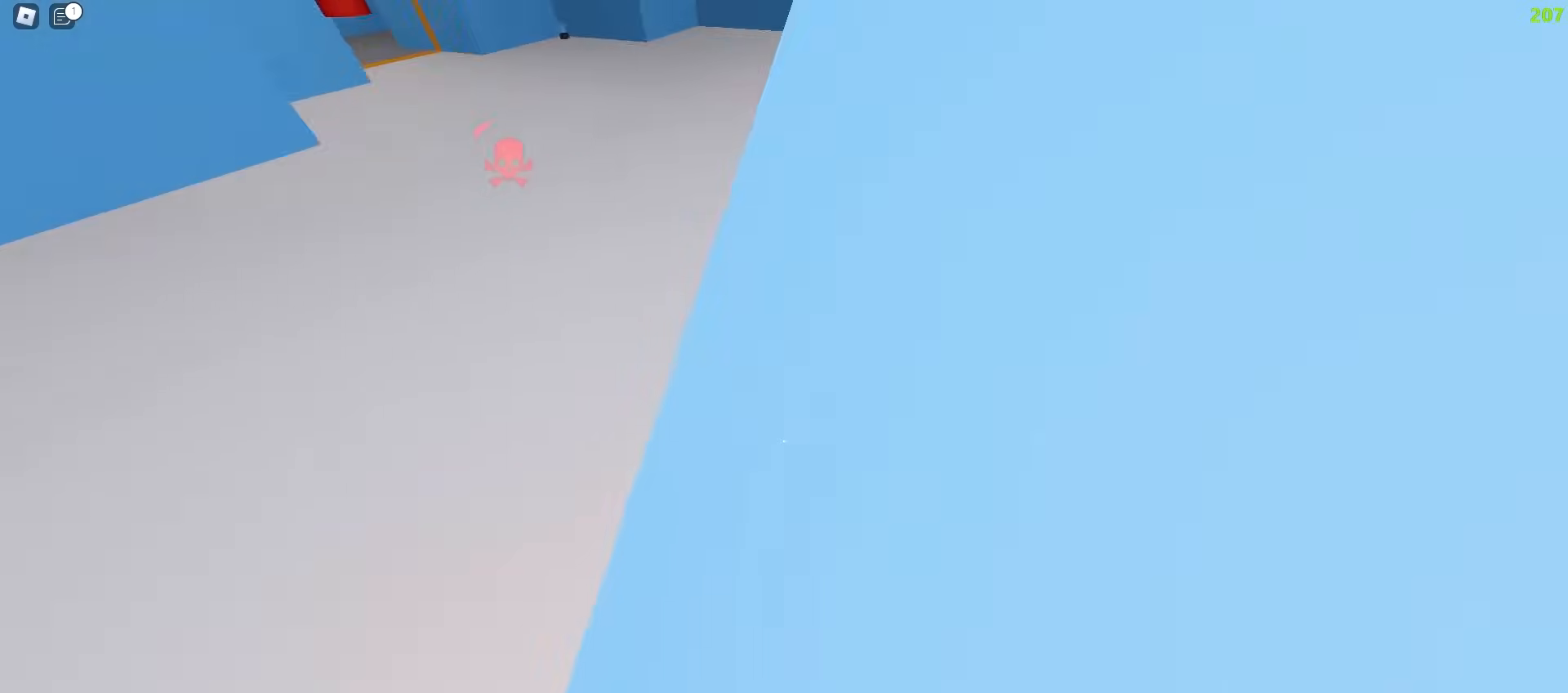
{"keys": ["ctrl", "w"], "mouse": [], "events": [[217, "ctrl", "down"], [450, "a", "up"]]}
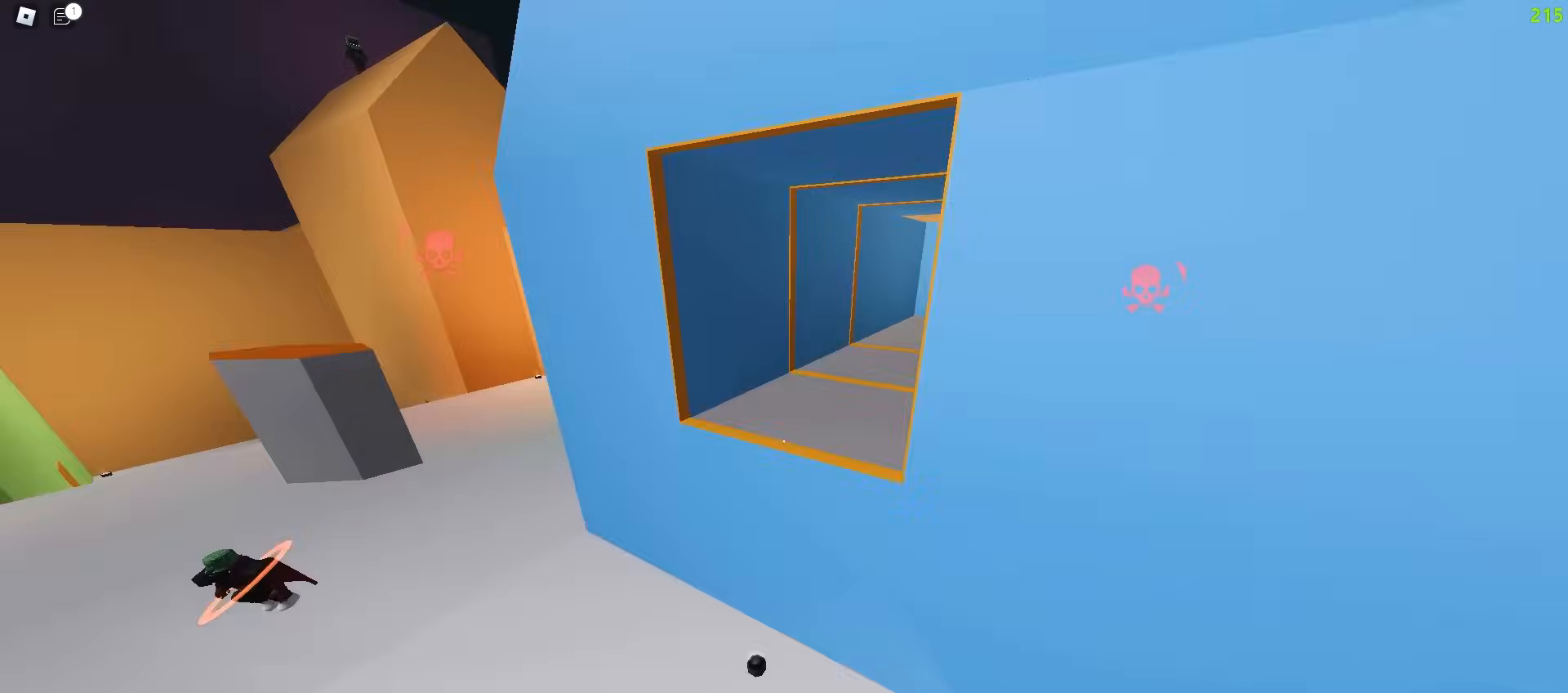
{"keys": ["ctrl", "d", "w"], "mouse": [], "events": [[17, "d", "down"]]}
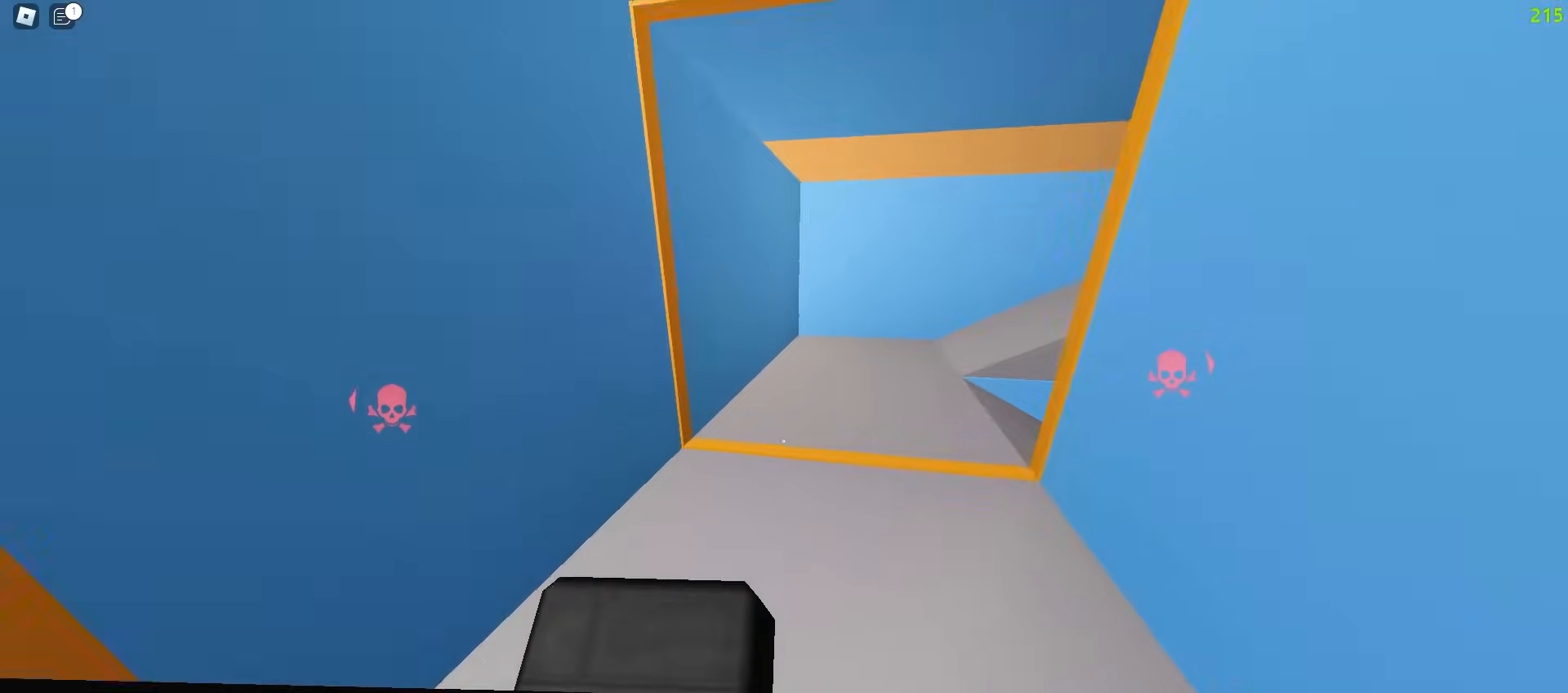
{"keys": ["ctrl", "d", "w"], "mouse": [], "events": []}
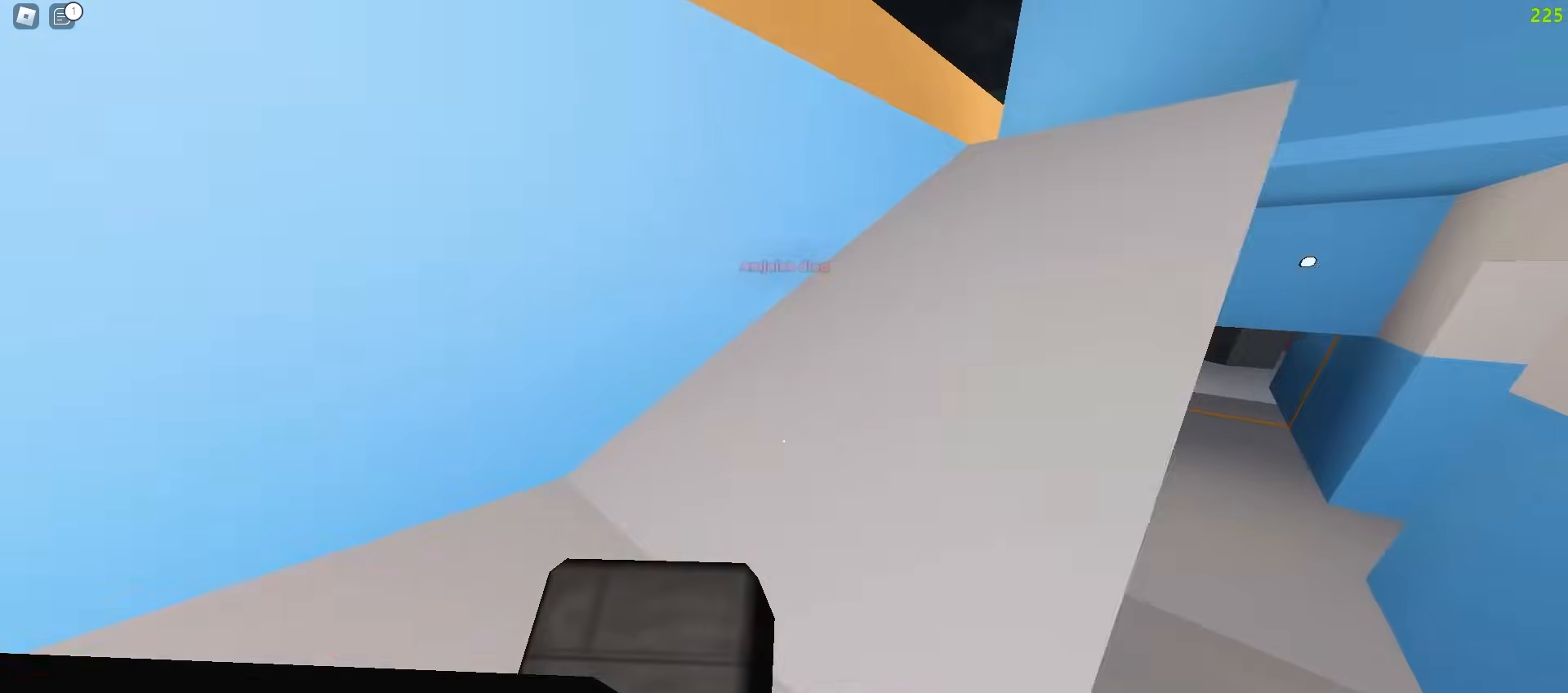
{"keys": ["d", "w"], "mouse": [], "events": [[33, "ctrl", "up"], [283, "a", "down"], [283, "d", "up"], [417, "a", "up"], [417, "d", "down"]]}
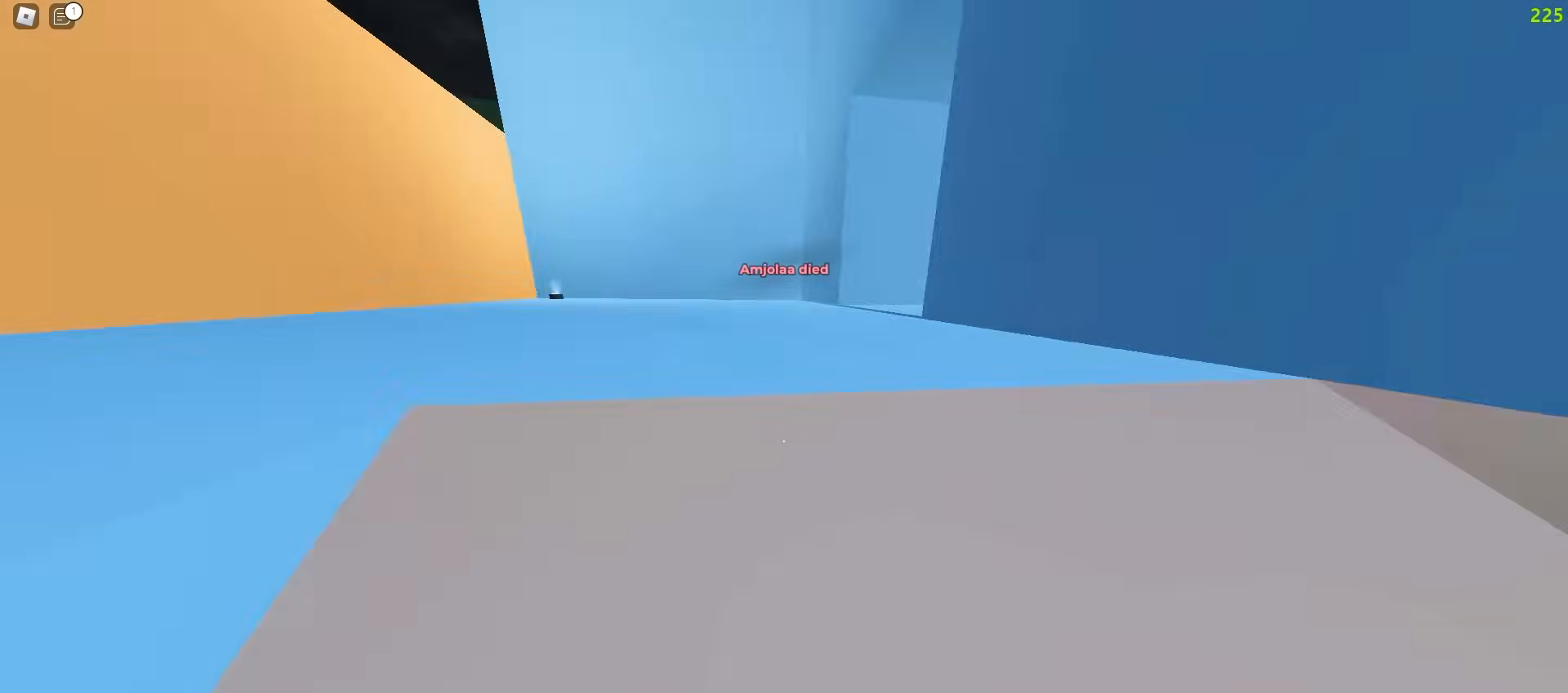
{"keys": ["a", "w"], "mouse": [], "events": [[50, "a", "down"], [50, "d", "up"], [217, "d", "down"], [250, "a", "up"], [467, "d", "up"], [483, "a", "down"]]}
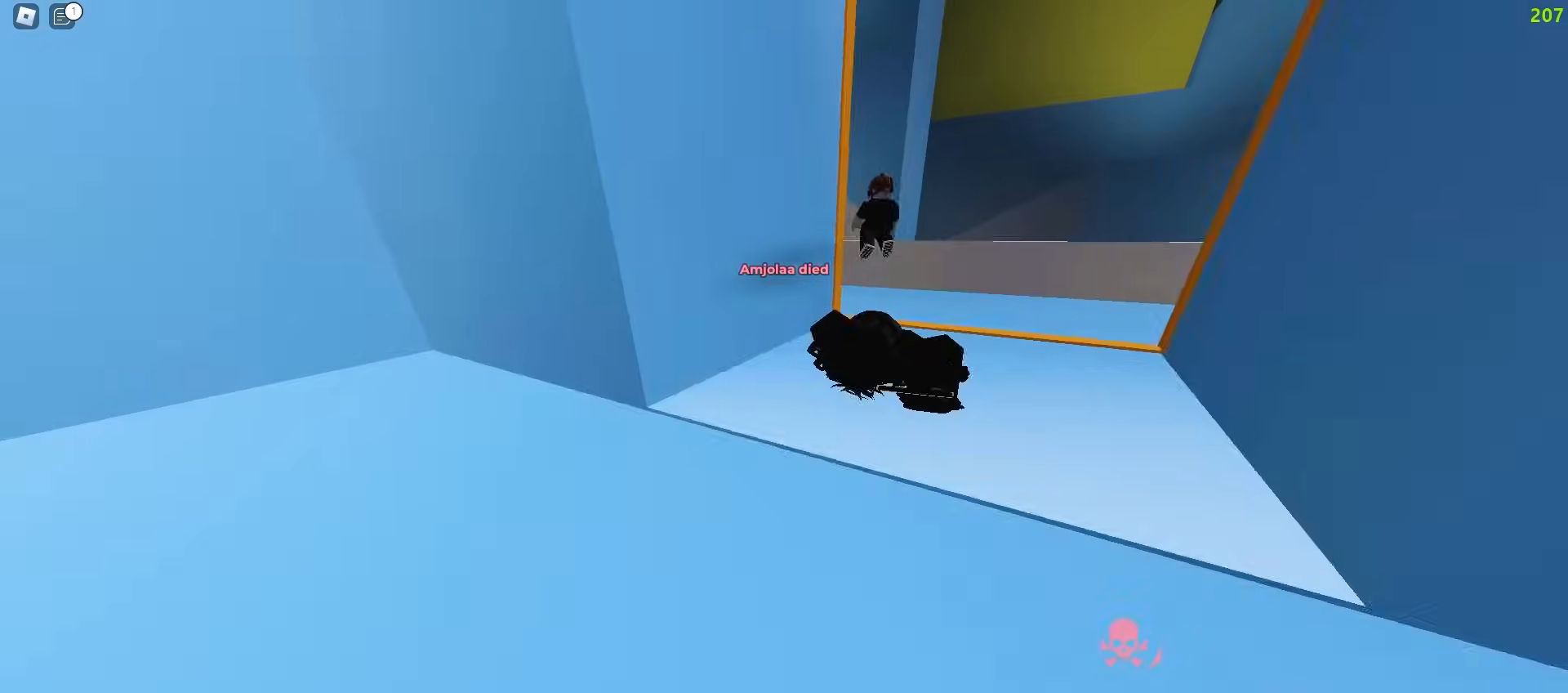
{"keys": ["w"], "mouse": [], "events": [[50, "a", "up"], [133, "d", "down"], [217, "d", "up"], [333, "e", "down"], [400, "q", "down"], [433, "e", "up"], [500, "q", "up"]]}
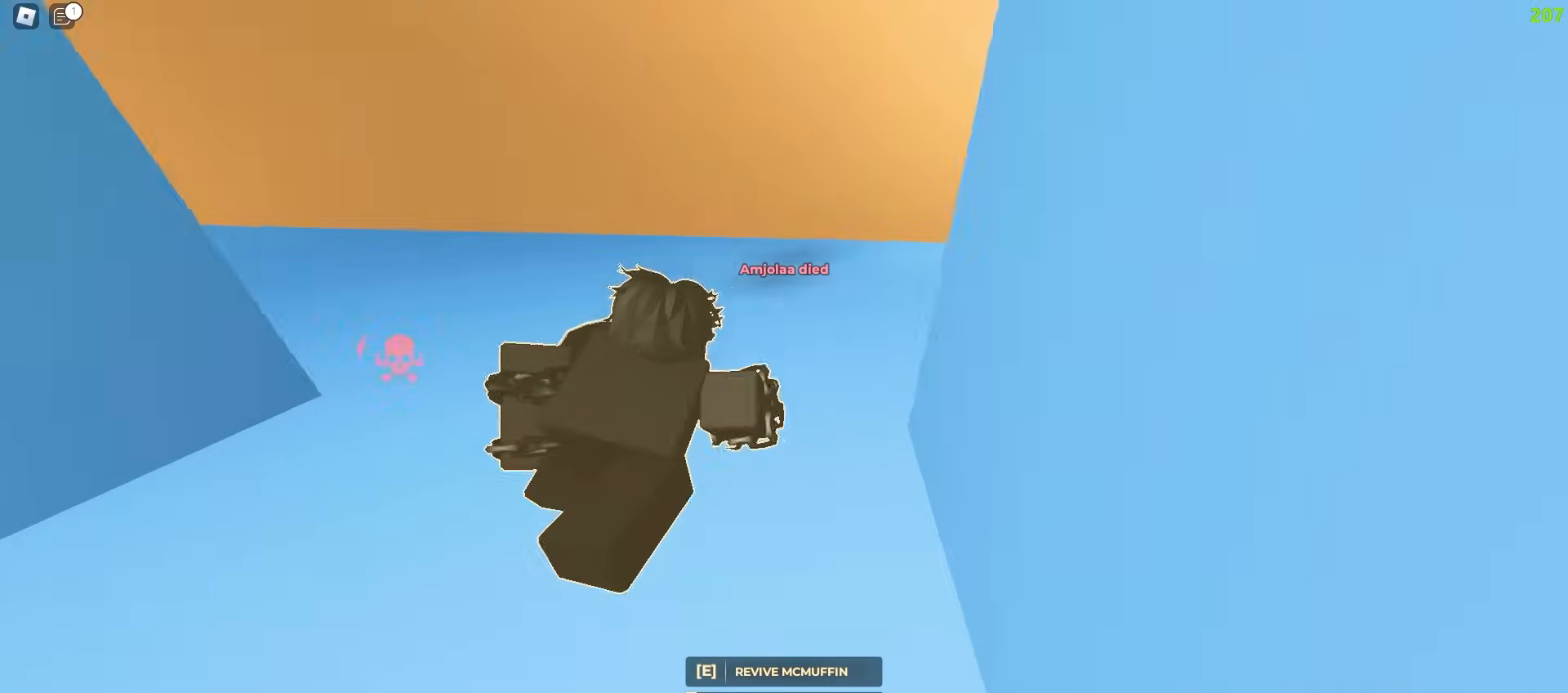
{"keys": [], "mouse": [], "events": [[150, "a", "down"], [250, "a", "up"], [283, "d", "down"], [433, "d", "up"], [450, "w", "up"]]}
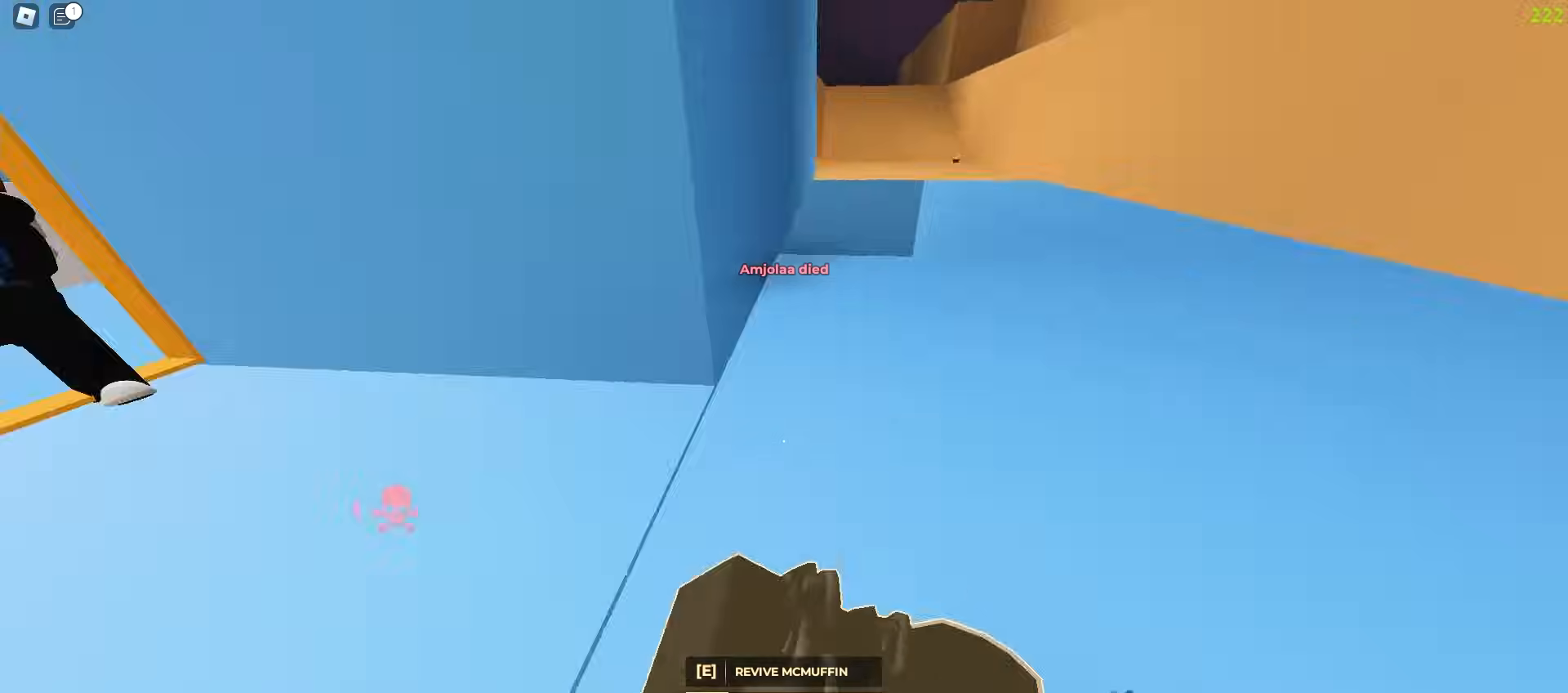
{"keys": [], "mouse": [], "events": []}
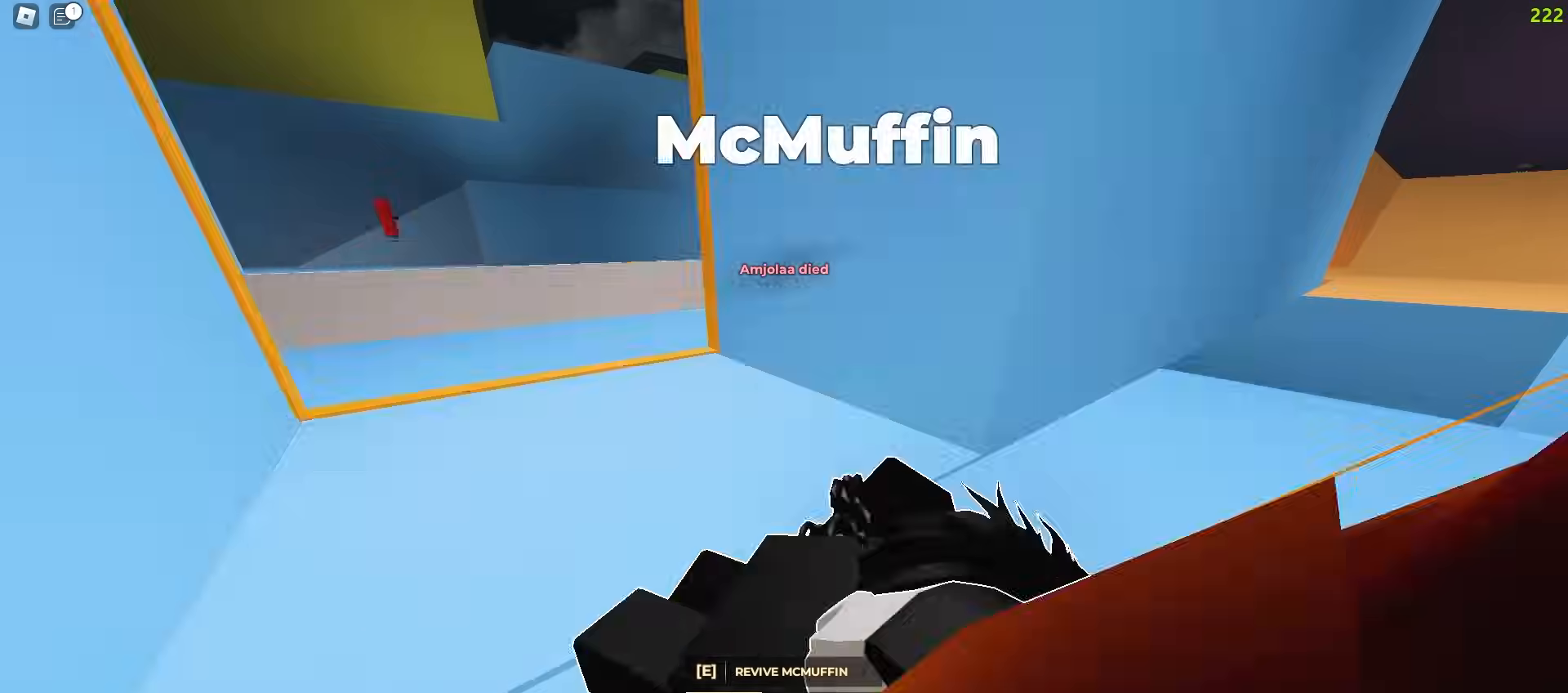
{"keys": ["a", "w"], "mouse": []}
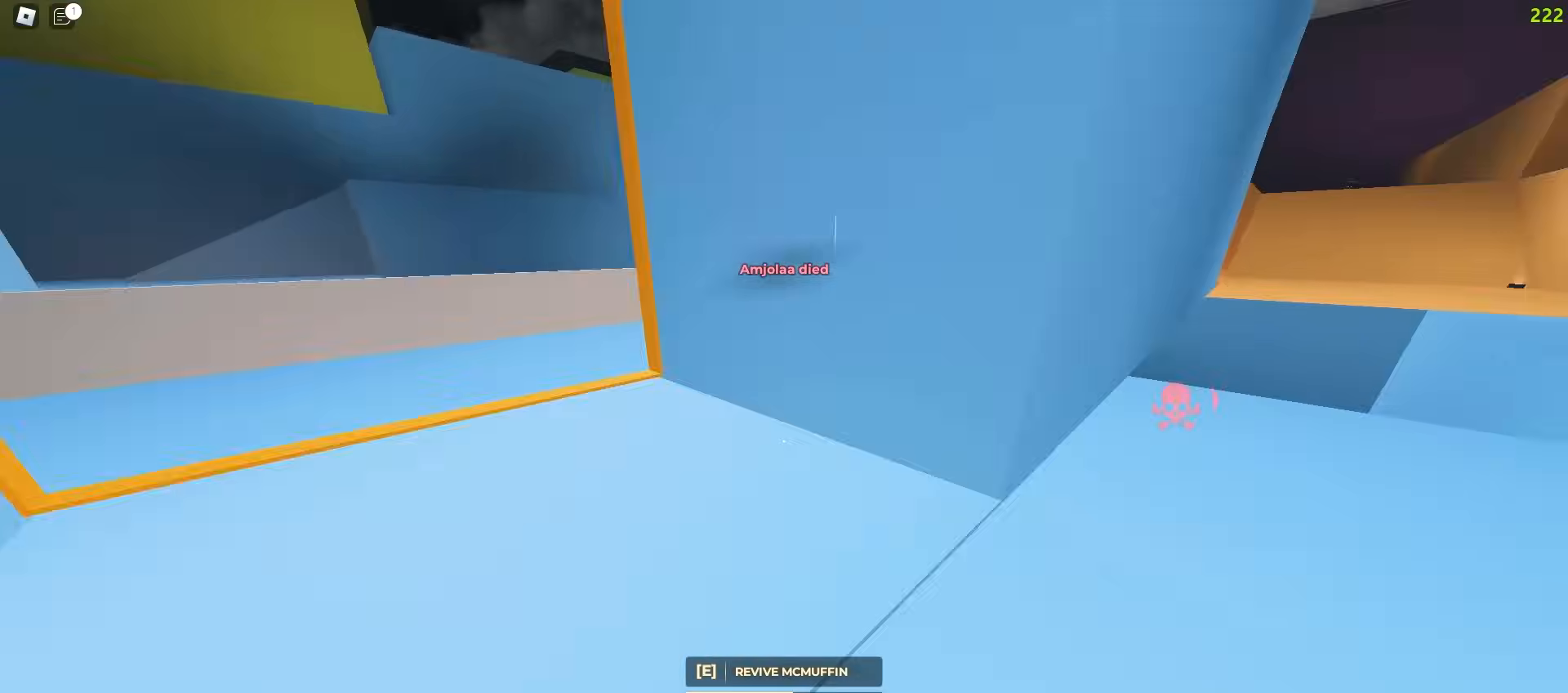
{"keys": ["a", "w"], "mouse": [], "events": [[50, "a", "up"], [67, "d", "down"], [283, "a", "down"], [283, "d", "up"]]}
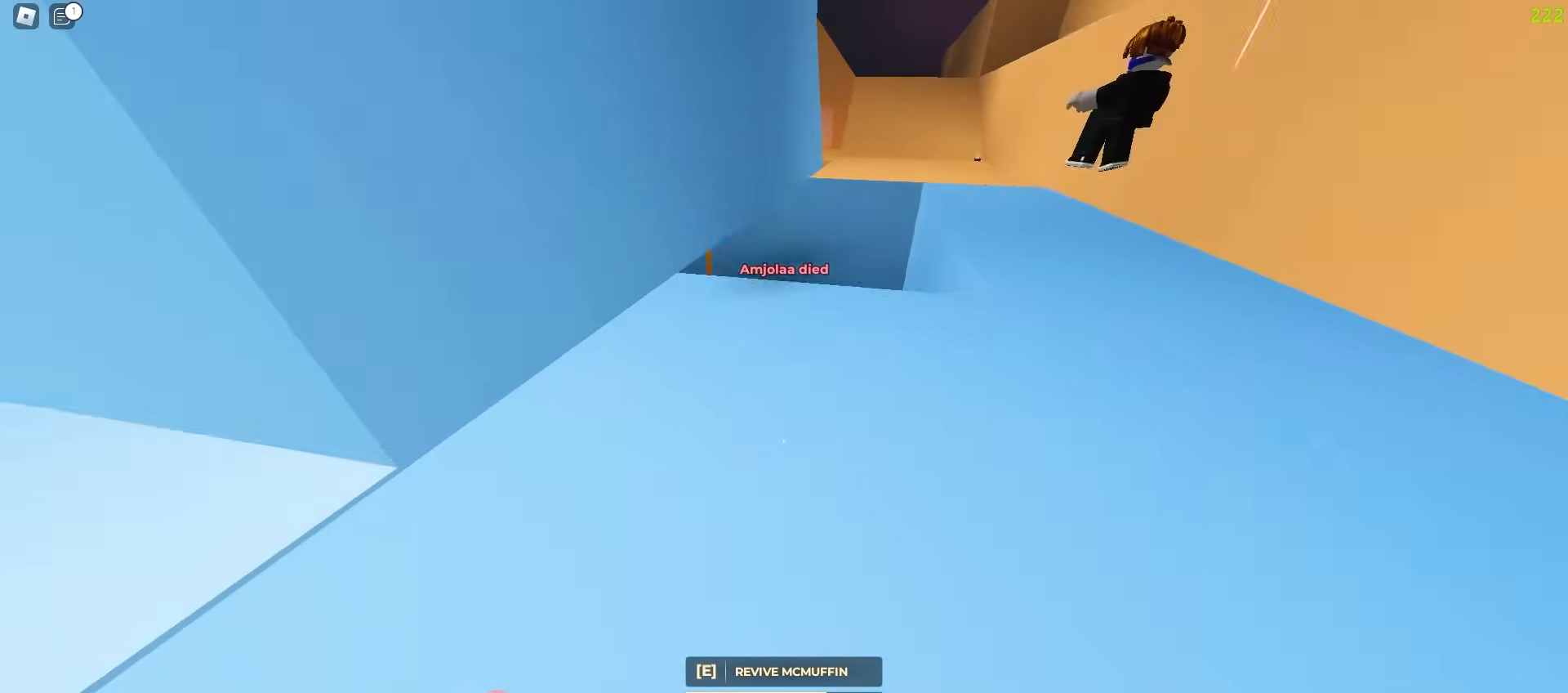
{"keys": ["d", "w"], "mouse": [], "events": [[17, "a", "up"], [33, "d", "down"]]}
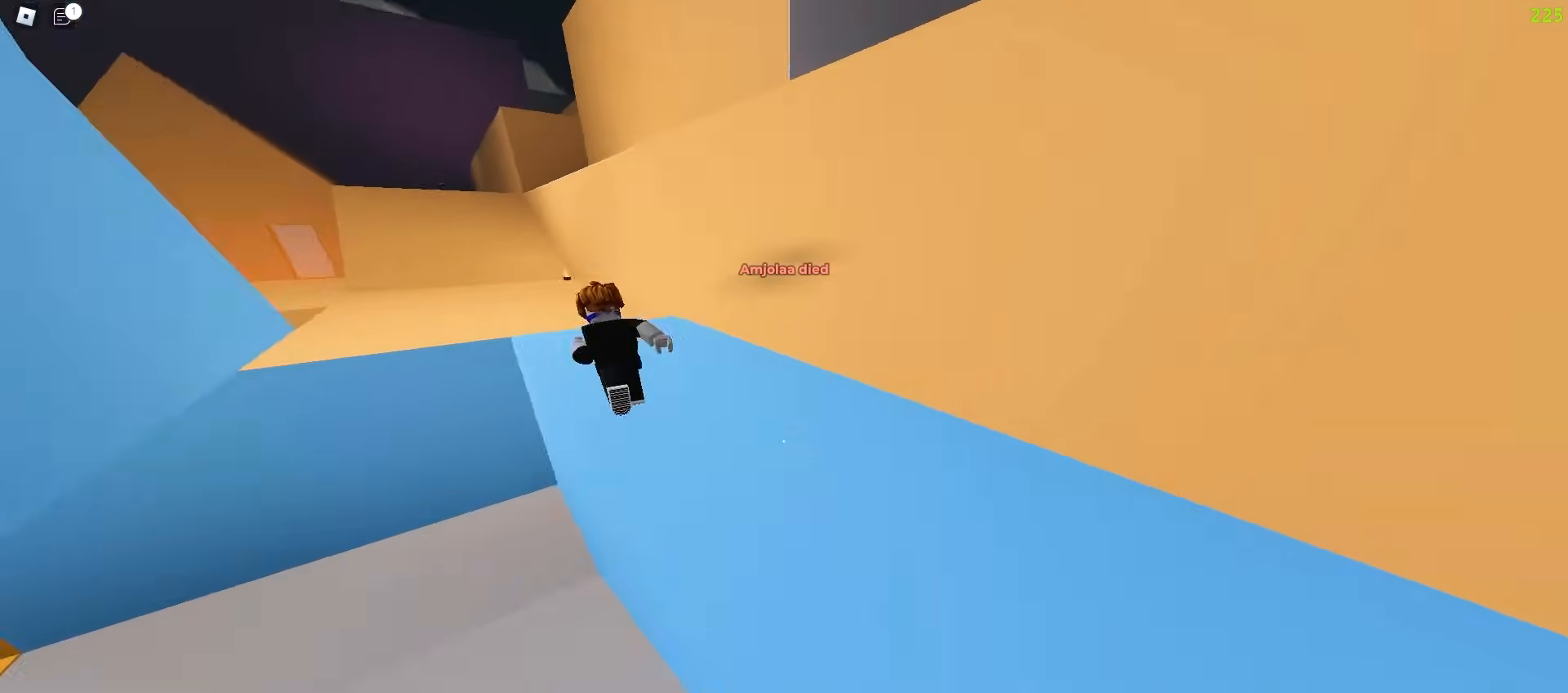
{"keys": ["w"], "mouse": [], "events": [[50, "a", "down"], [50, "d", "up"], [250, "a", "up"]]}